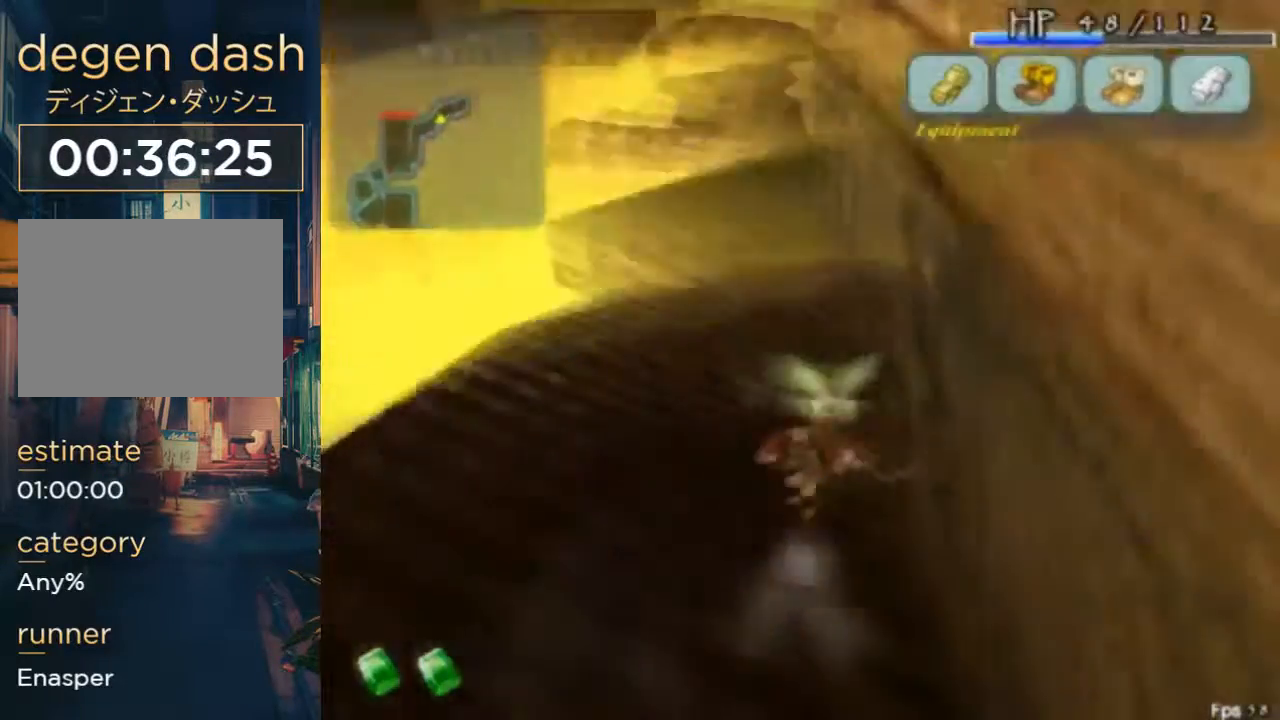
Gameplay with a controller (Xbox layout); each line is a JSON object with the inputs held at the frame after it. "button_events" lists button changes between this image and that frame as [ms after this image, input, new state], when the widget could be followed in between (sticks are given only as held states). Not read: DPAD_DOWN DPAD_RIGHT L2 L3 R2 R3.
{"buttons": ["DPAD_UP", "DPAD_LEFT"], "left_stick": "center", "right_stick": "center", "button_events": [[467, "DPAD_LEFT", "down"]]}
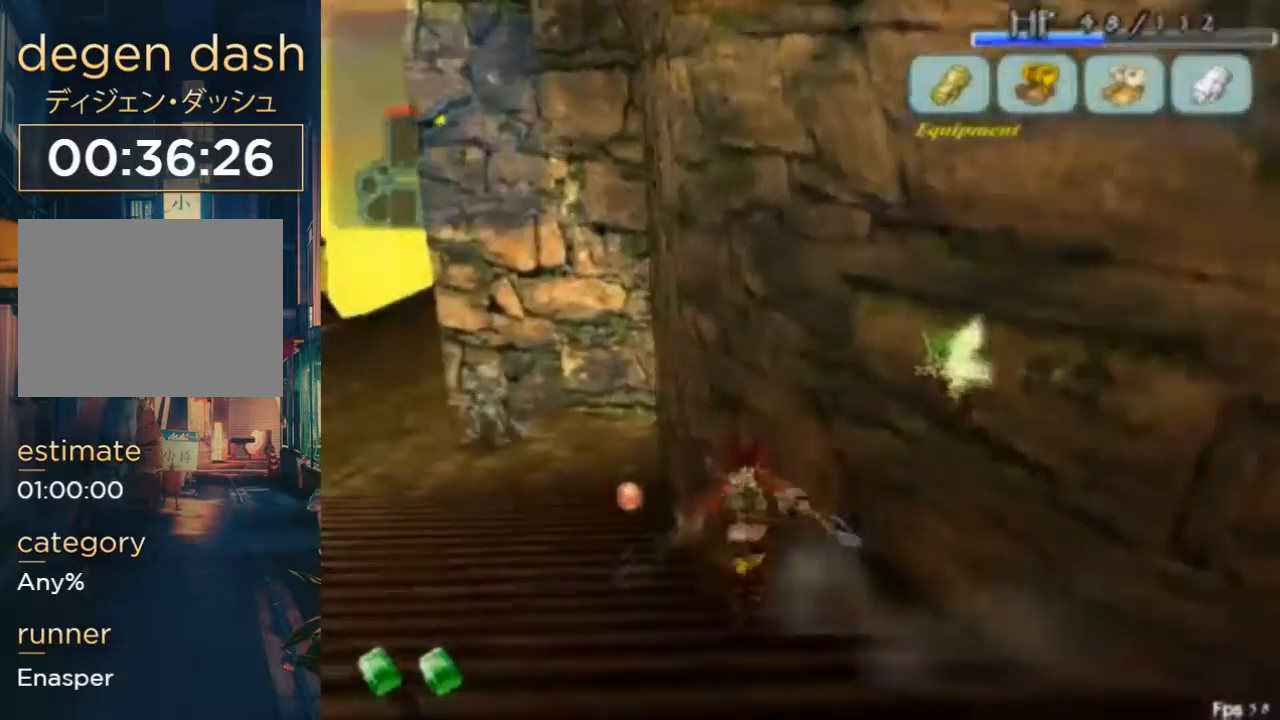
{"buttons": ["DPAD_UP"], "left_stick": "center", "right_stick": "center", "button_events": [[100, "DPAD_LEFT", "up"]]}
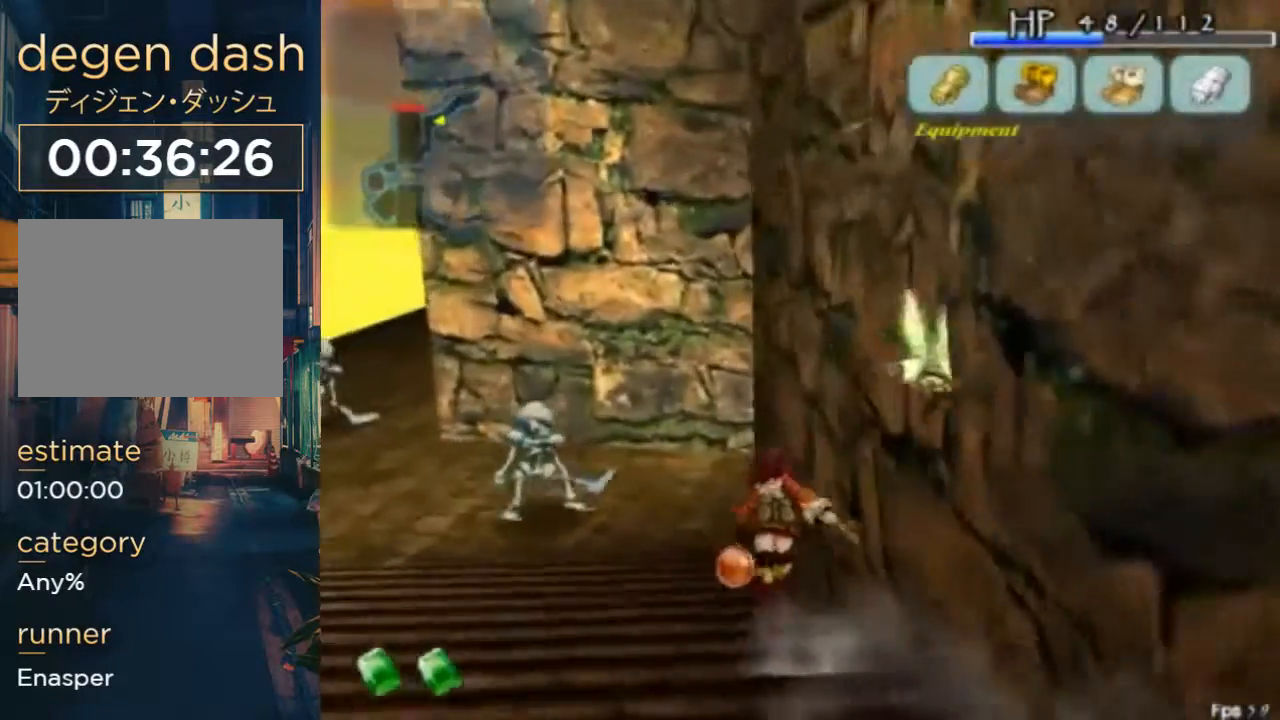
{"buttons": [], "left_stick": "center", "right_stick": "center", "button_events": [[433, "DPAD_UP", "up"]]}
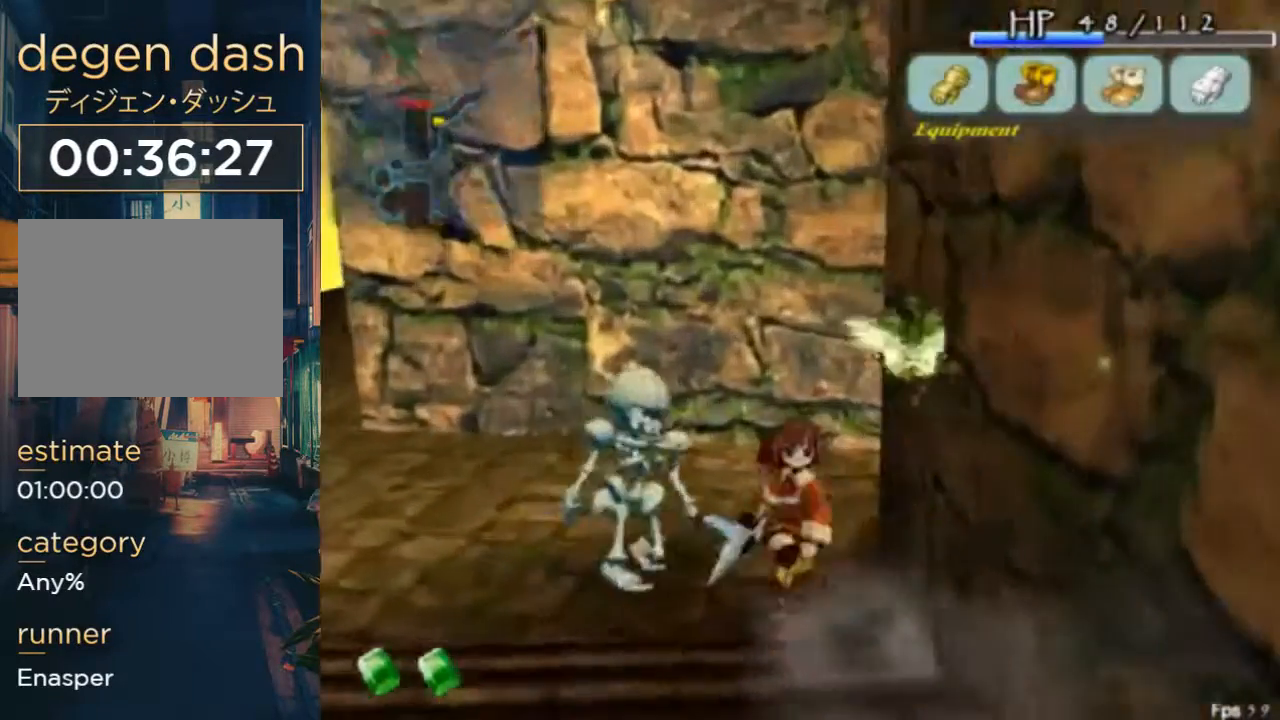
{"buttons": [], "left_stick": "center", "right_stick": "center", "button_events": []}
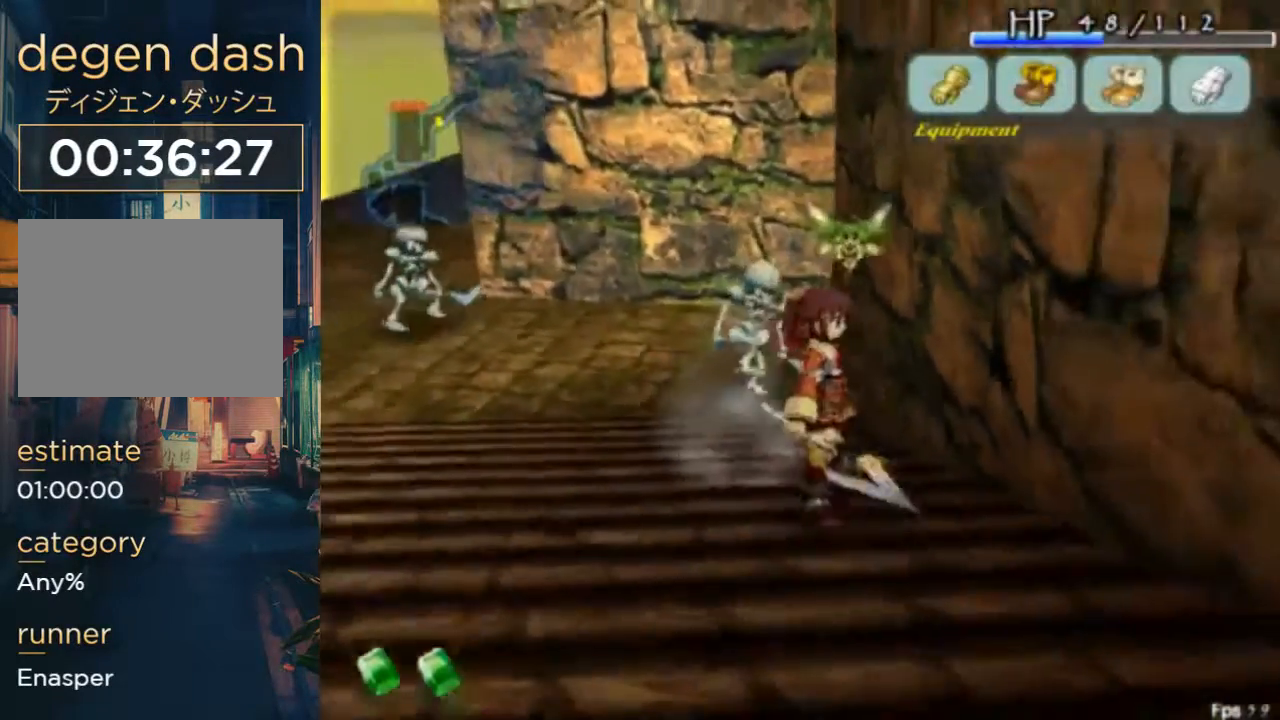
{"buttons": [], "left_stick": "center", "right_stick": "center", "button_events": [[167, "DPAD_LEFT", "down"], [333, "DPAD_LEFT", "up"]]}
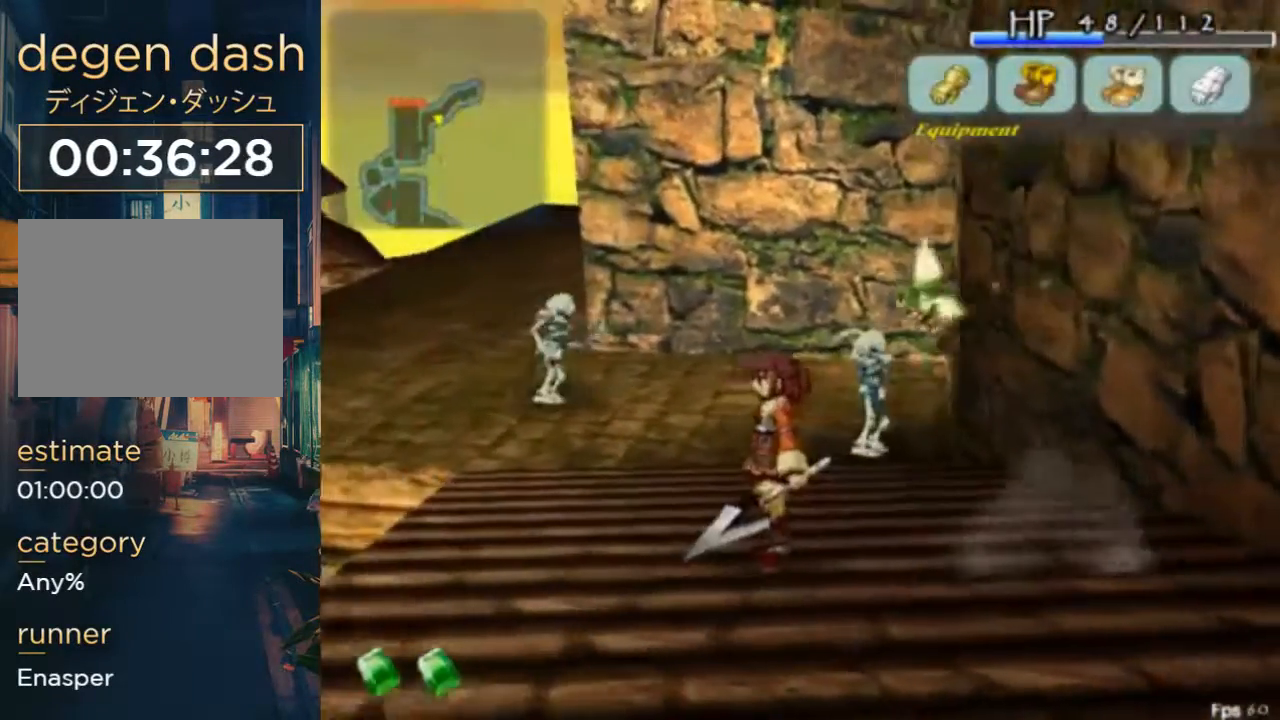
{"buttons": ["DPAD_LEFT"], "left_stick": "center", "right_stick": "center", "button_events": [[500, "DPAD_LEFT", "down"]]}
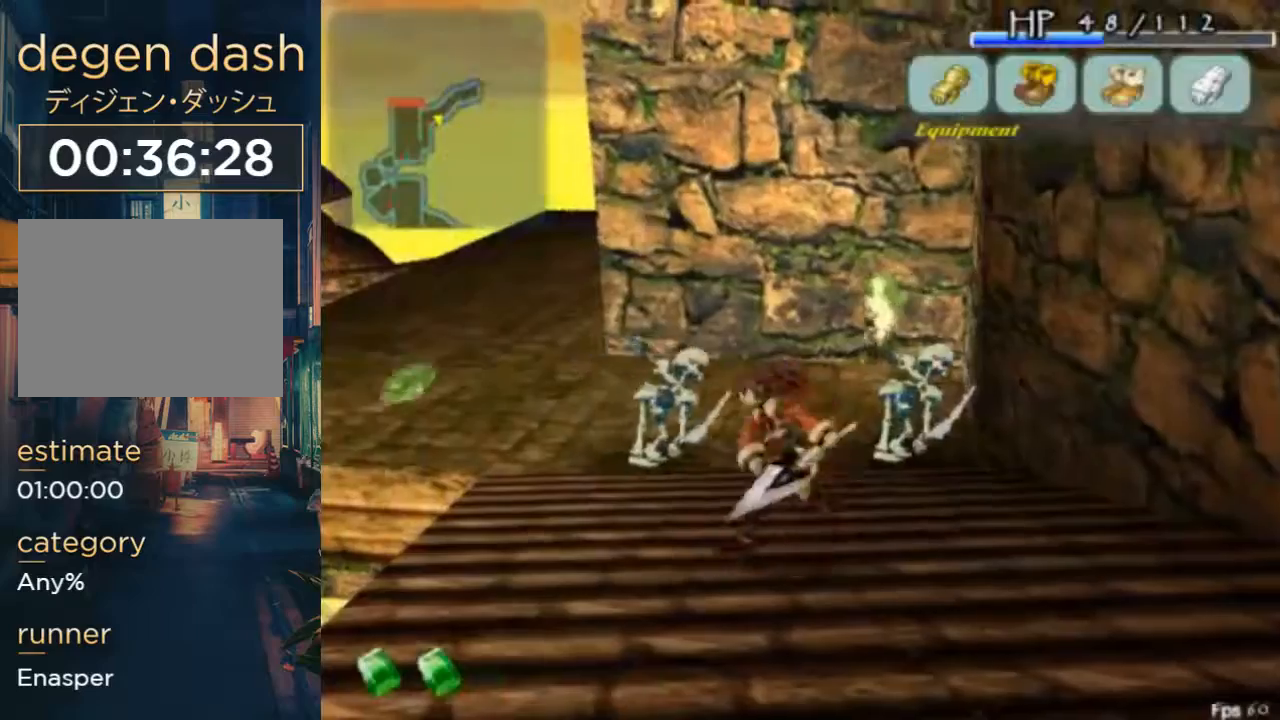
{"buttons": ["DPAD_UP"], "left_stick": "center", "right_stick": "center", "button_events": [[100, "DPAD_UP", "down"], [200, "DPAD_LEFT", "up"]]}
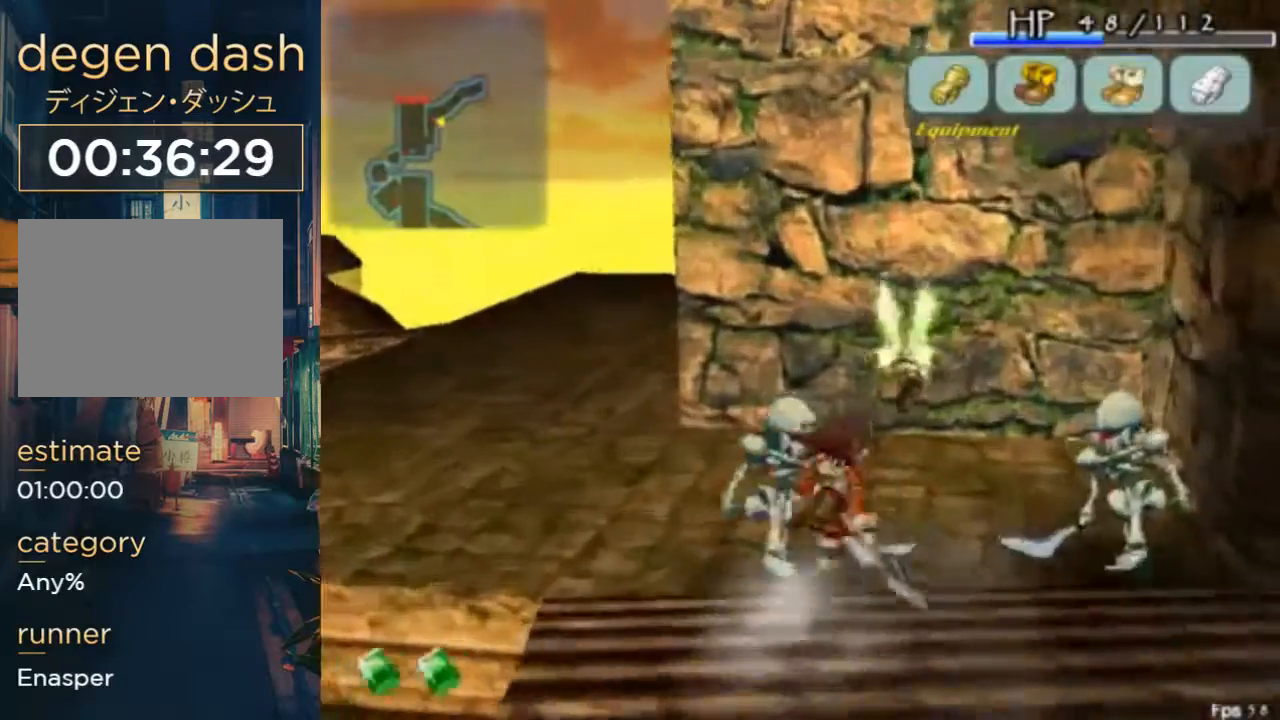
{"buttons": ["B", "DPAD_UP"], "left_stick": "center", "right_stick": "center", "button_events": [[33, "B", "down"]]}
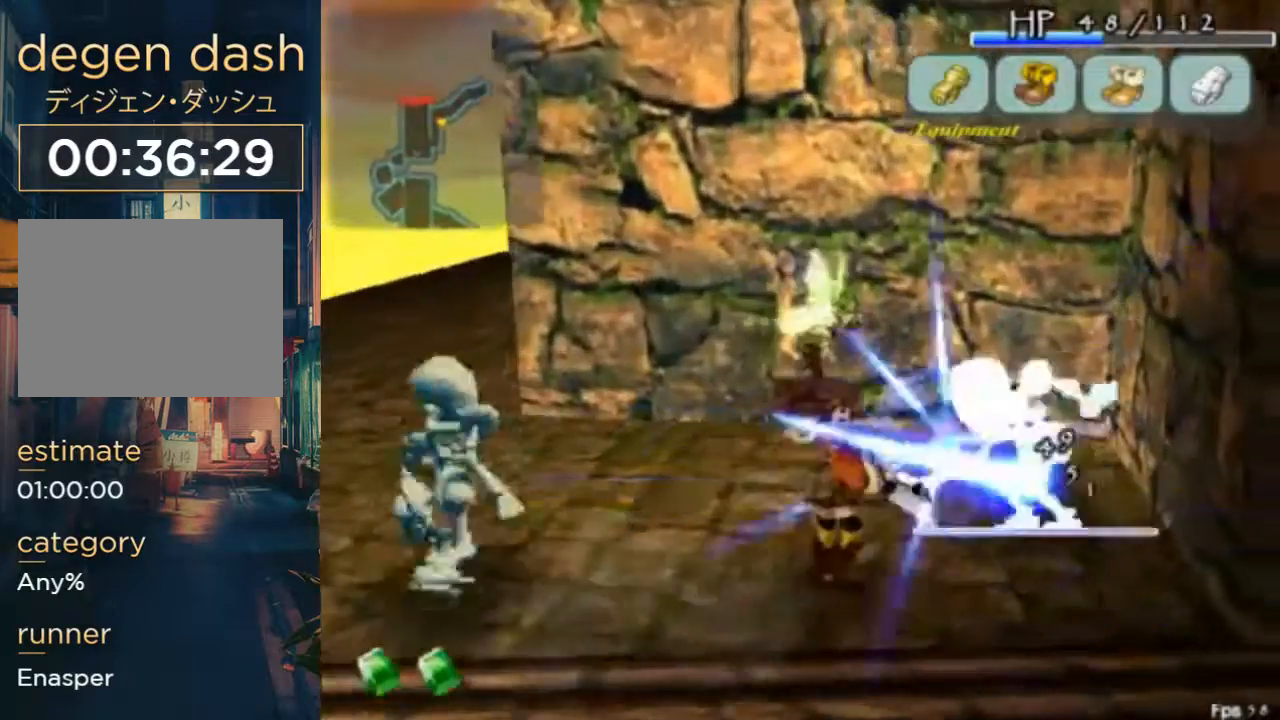
{"buttons": ["B"], "left_stick": "center", "right_stick": "center", "button_events": [[33, "B", "up"], [100, "DPAD_UP", "up"], [467, "B", "down"]]}
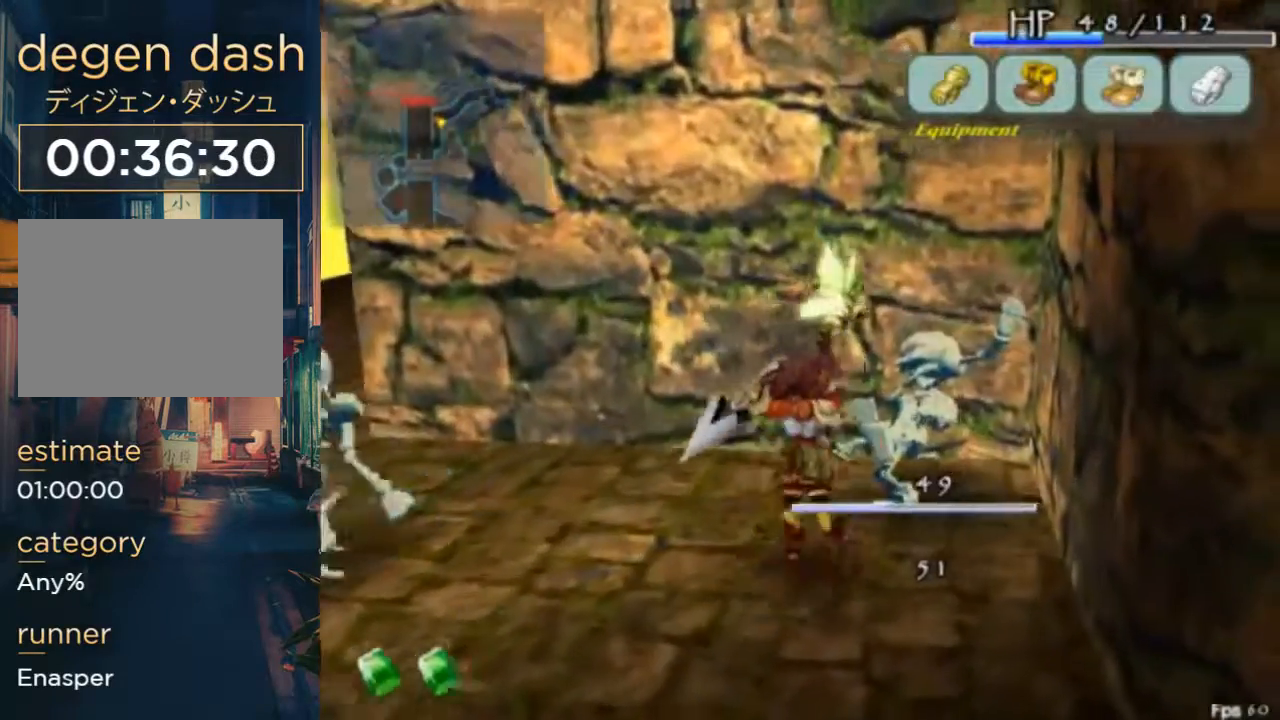
{"buttons": [], "left_stick": "center", "right_stick": "center", "button_events": [[67, "B", "up"], [133, "B", "down"], [233, "B", "up"]]}
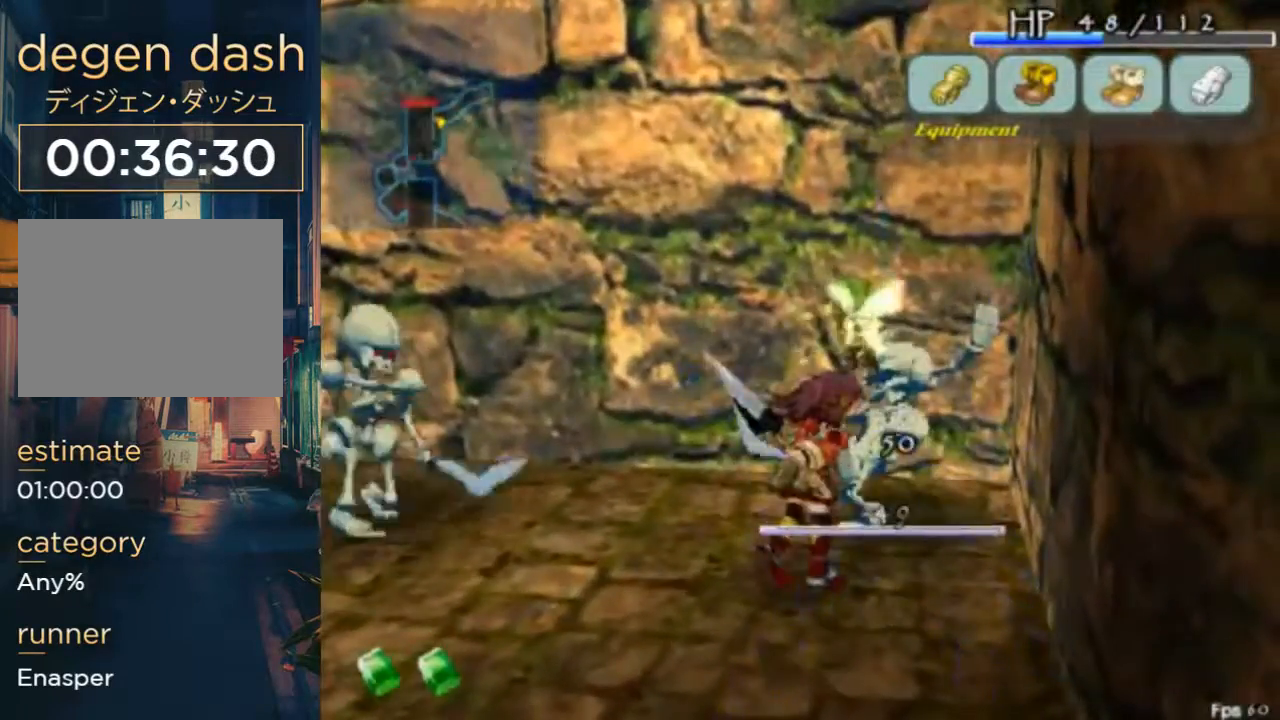
{"buttons": ["DPAD_LEFT"], "left_stick": "center", "right_stick": "center", "button_events": [[467, "DPAD_LEFT", "down"]]}
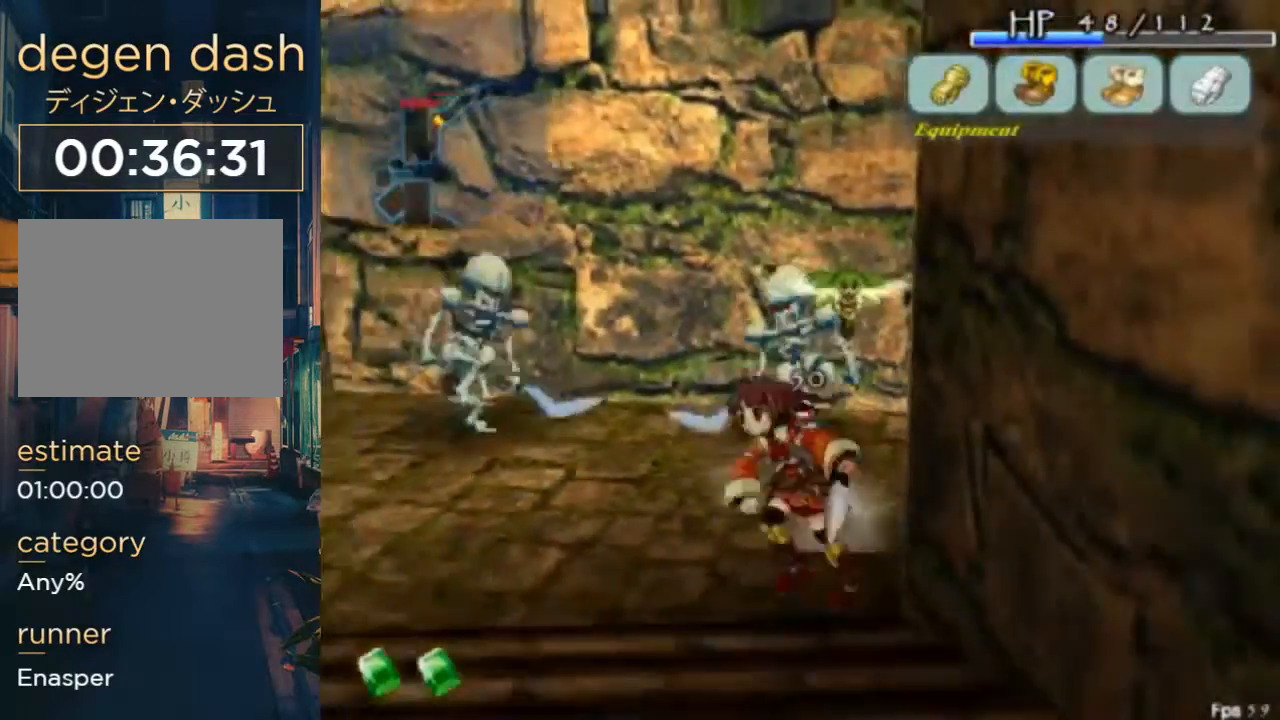
{"buttons": ["DPAD_LEFT"], "left_stick": "center", "right_stick": "center", "button_events": [[133, "DPAD_LEFT", "up"], [400, "DPAD_LEFT", "down"]]}
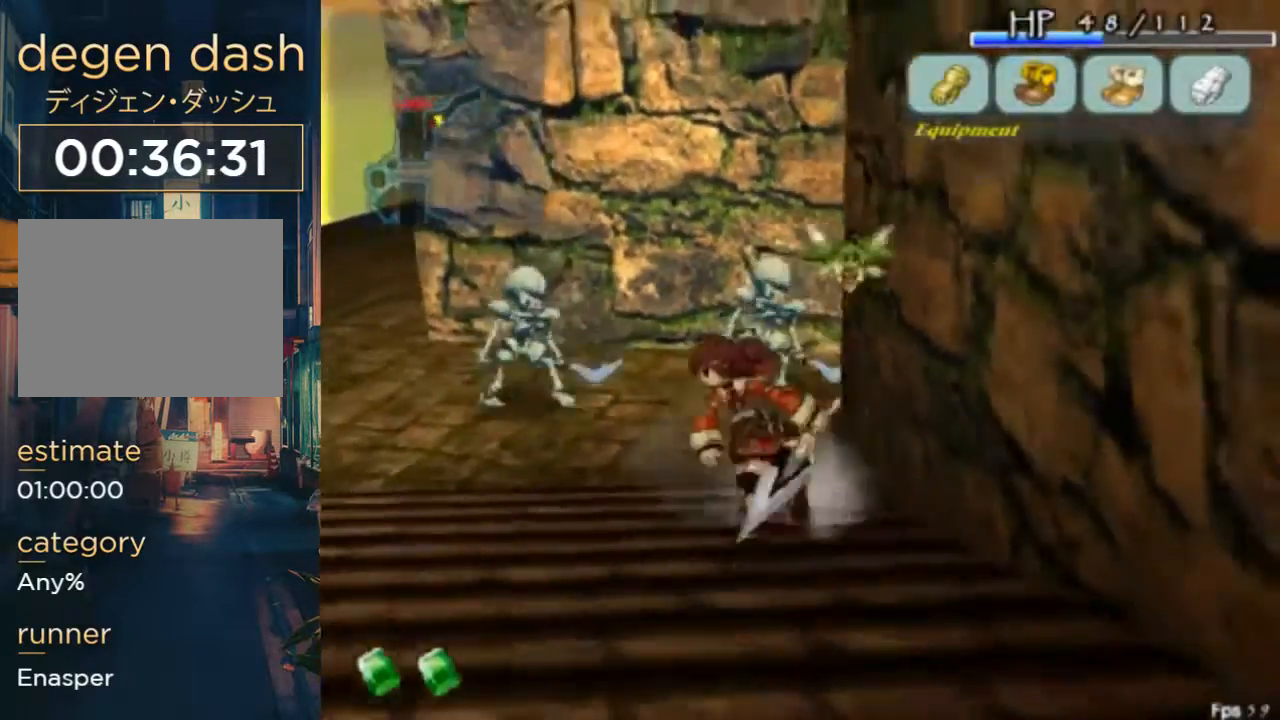
{"buttons": ["B", "DPAD_UP"], "left_stick": "center", "right_stick": "center", "button_events": [[333, "DPAD_LEFT", "up"], [333, "DPAD_UP", "down"], [467, "B", "down"]]}
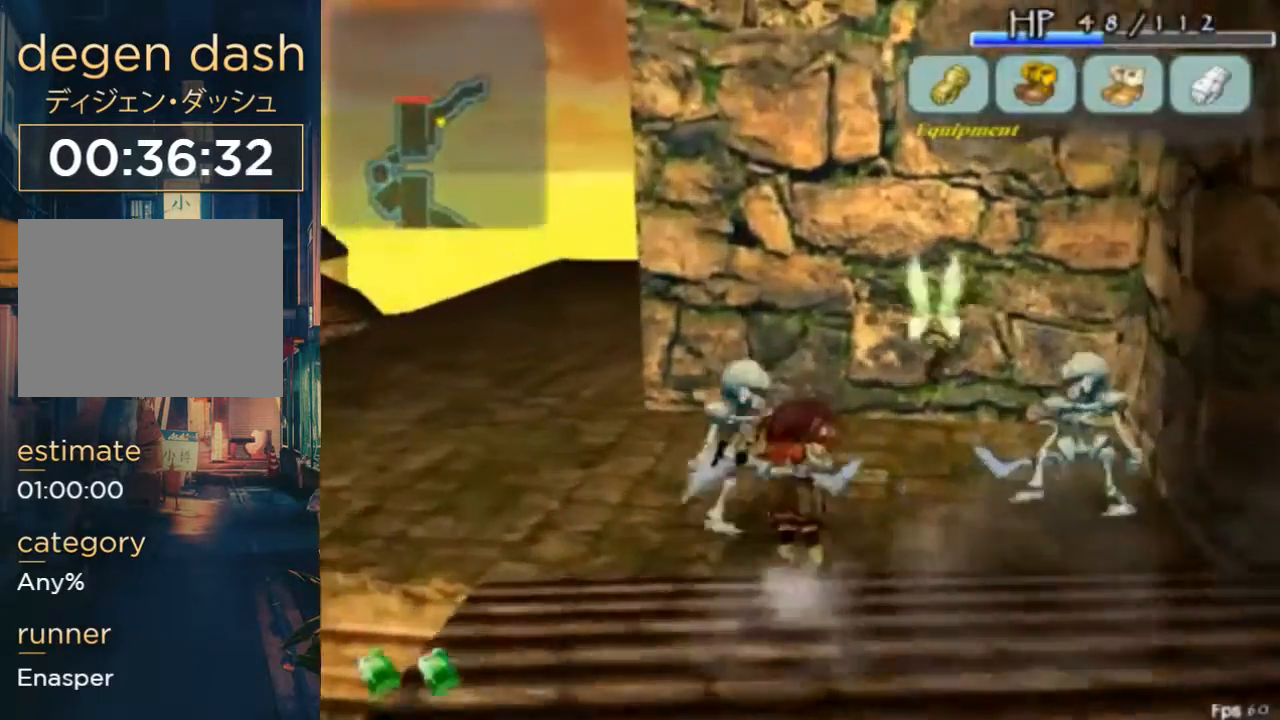
{"buttons": [], "left_stick": "center", "right_stick": "center", "button_events": [[200, "B", "up"], [267, "DPAD_UP", "up"]]}
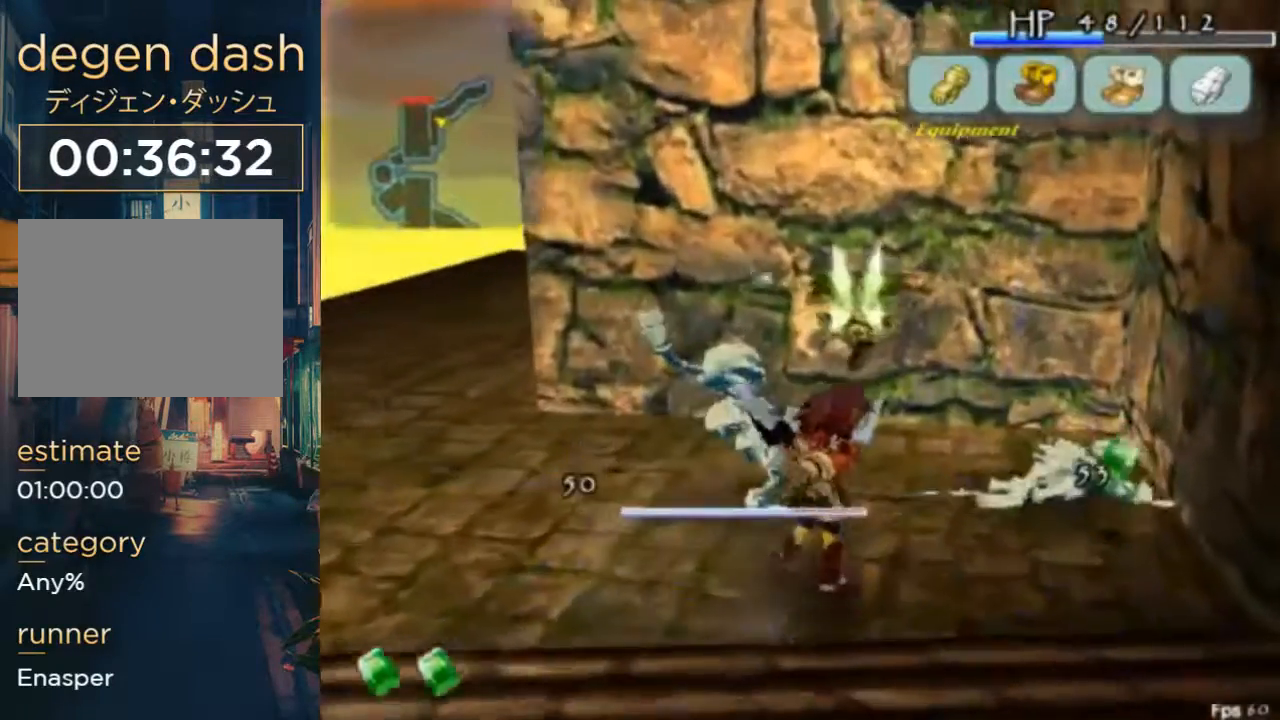
{"buttons": [], "left_stick": "center", "right_stick": "center", "button_events": [[100, "DPAD_UP", "down"], [133, "B", "down"], [267, "DPAD_UP", "up"], [300, "B", "up"]]}
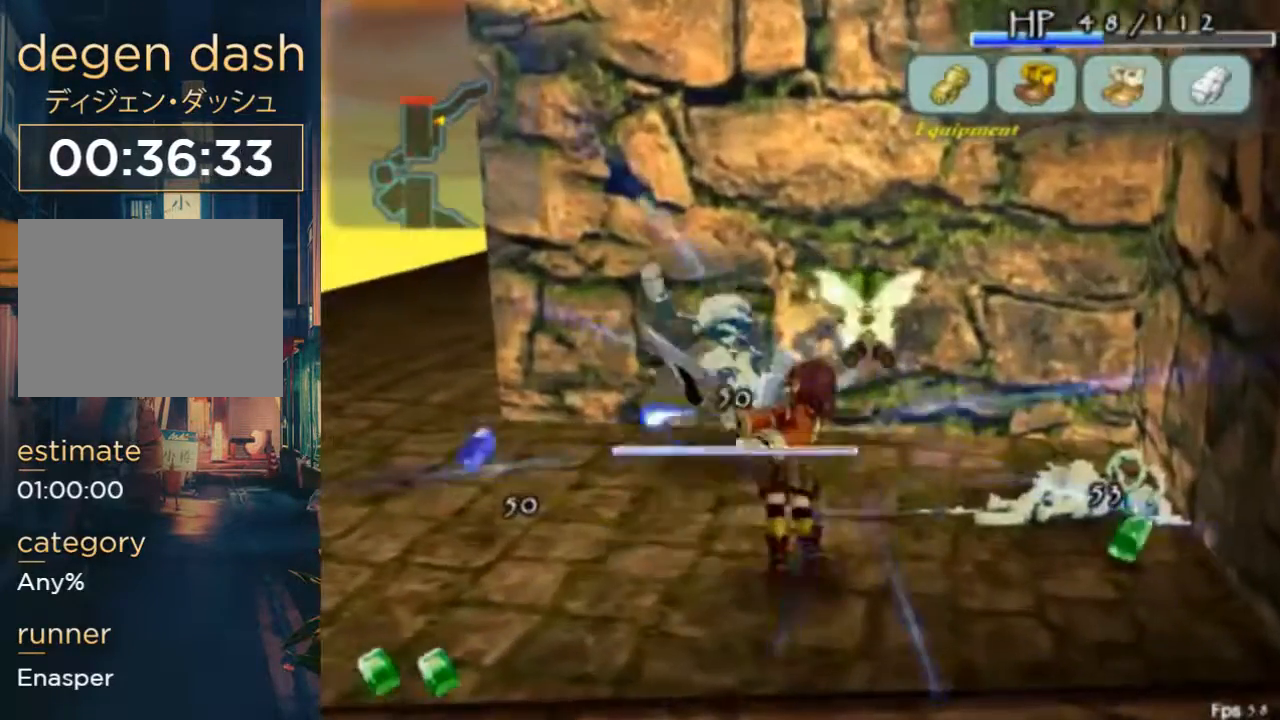
{"buttons": ["DPAD_UP", "DPAD_LEFT"], "left_stick": "center", "right_stick": "center", "button_events": [[133, "DPAD_LEFT", "down"], [400, "DPAD_UP", "down"]]}
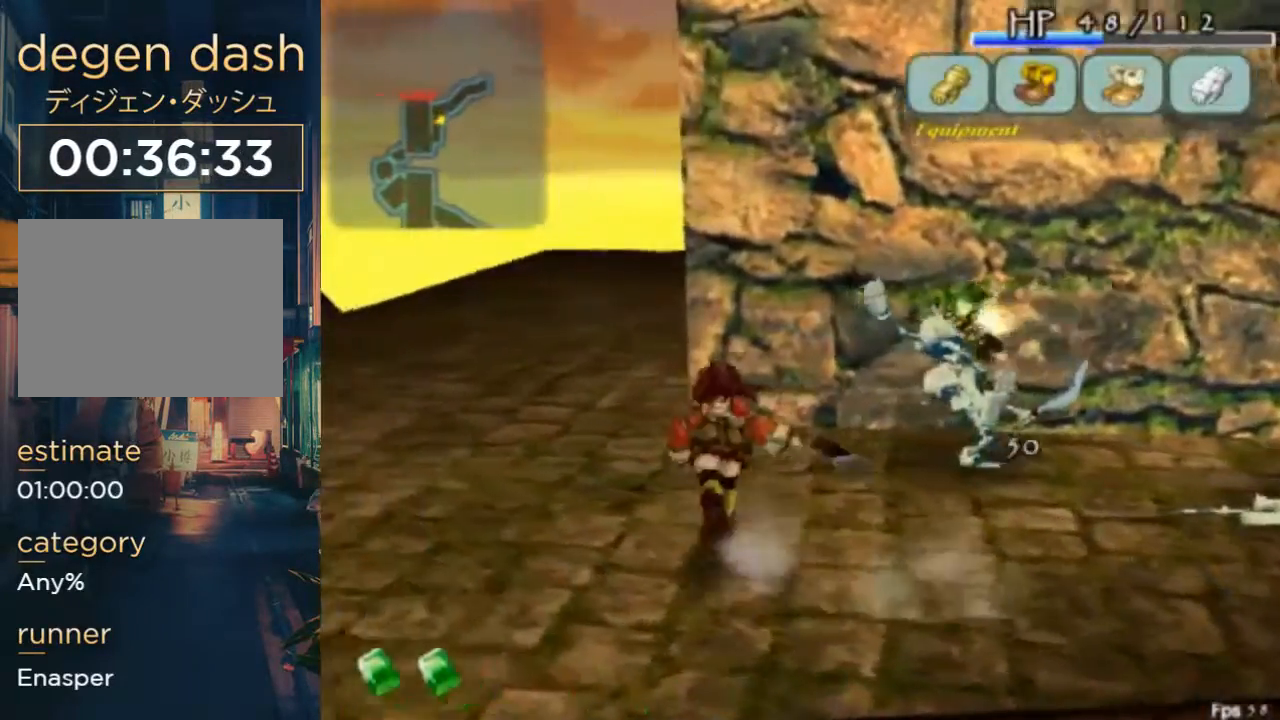
{"buttons": ["B", "DPAD_UP"], "left_stick": "center", "right_stick": "center", "button_events": [[67, "DPAD_LEFT", "up"], [67, "DPAD_UP", "up"], [400, "DPAD_UP", "down"], [433, "B", "down"]]}
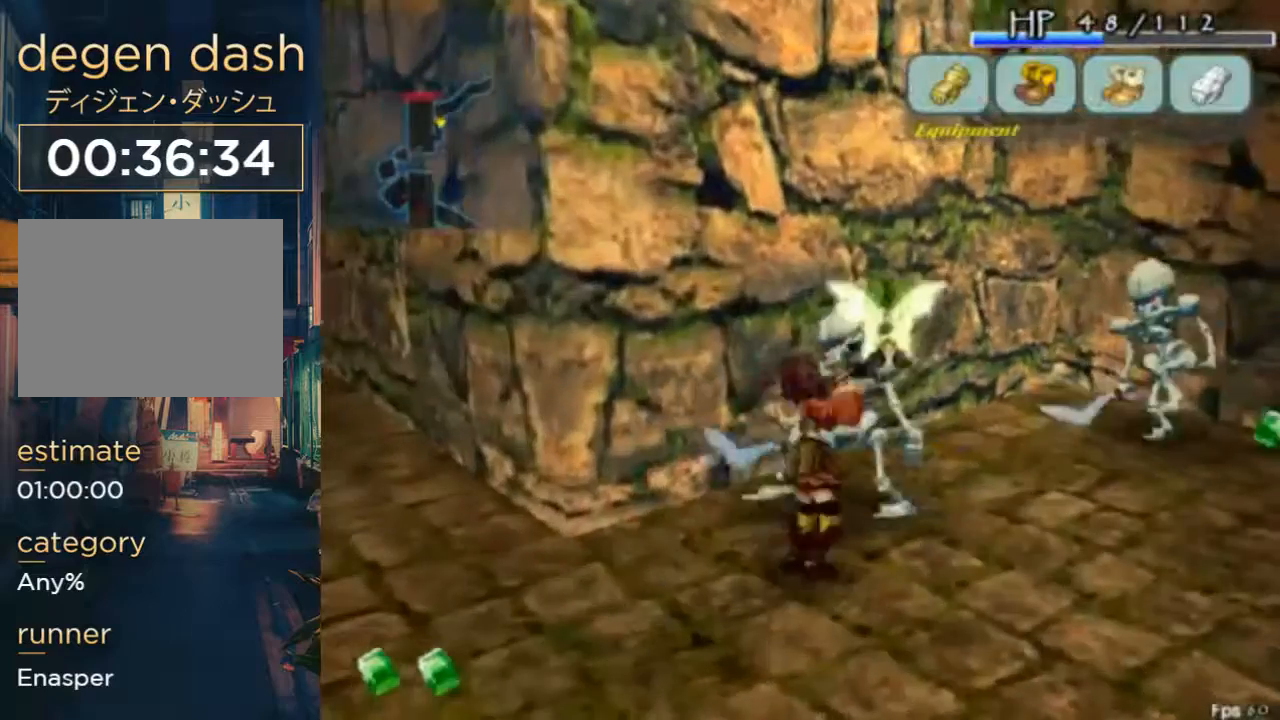
{"buttons": ["DPAD_UP"], "left_stick": "center", "right_stick": "center", "button_events": [[100, "B", "up"], [200, "B", "down"], [333, "B", "up"]]}
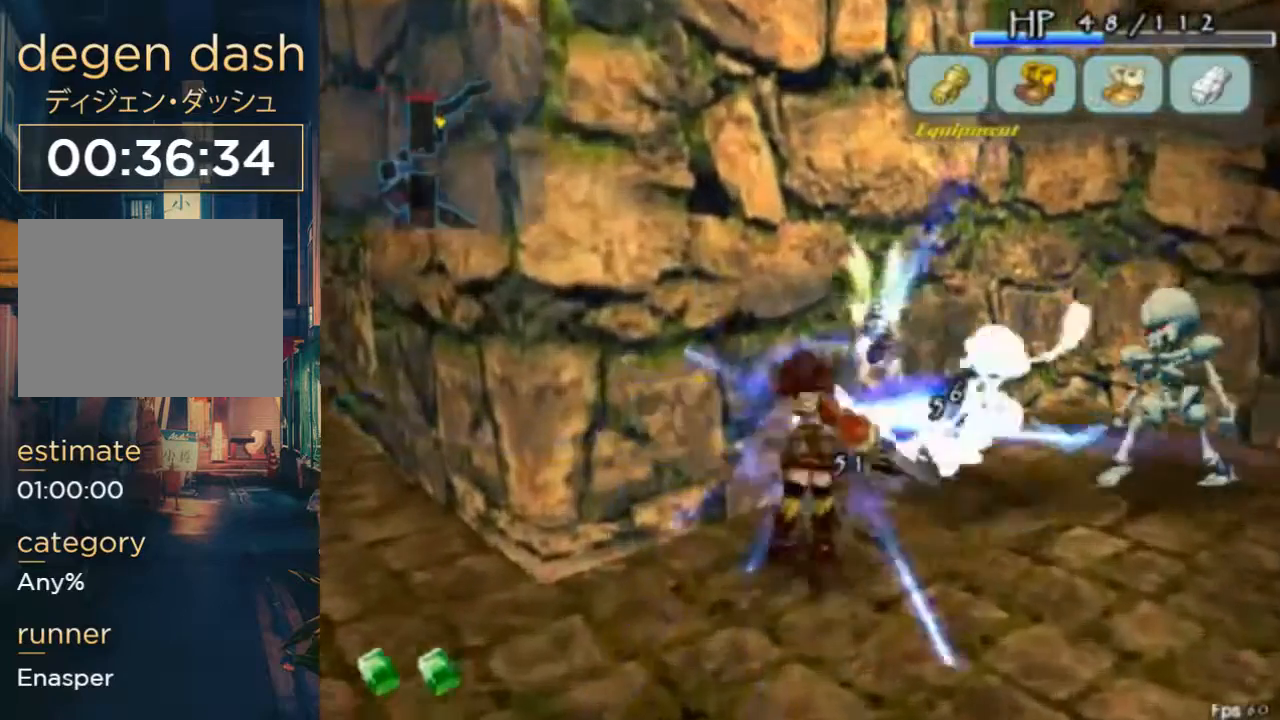
{"buttons": [], "left_stick": "center", "right_stick": "center", "button_events": [[33, "DPAD_UP", "up"], [100, "B", "down"], [367, "B", "up"]]}
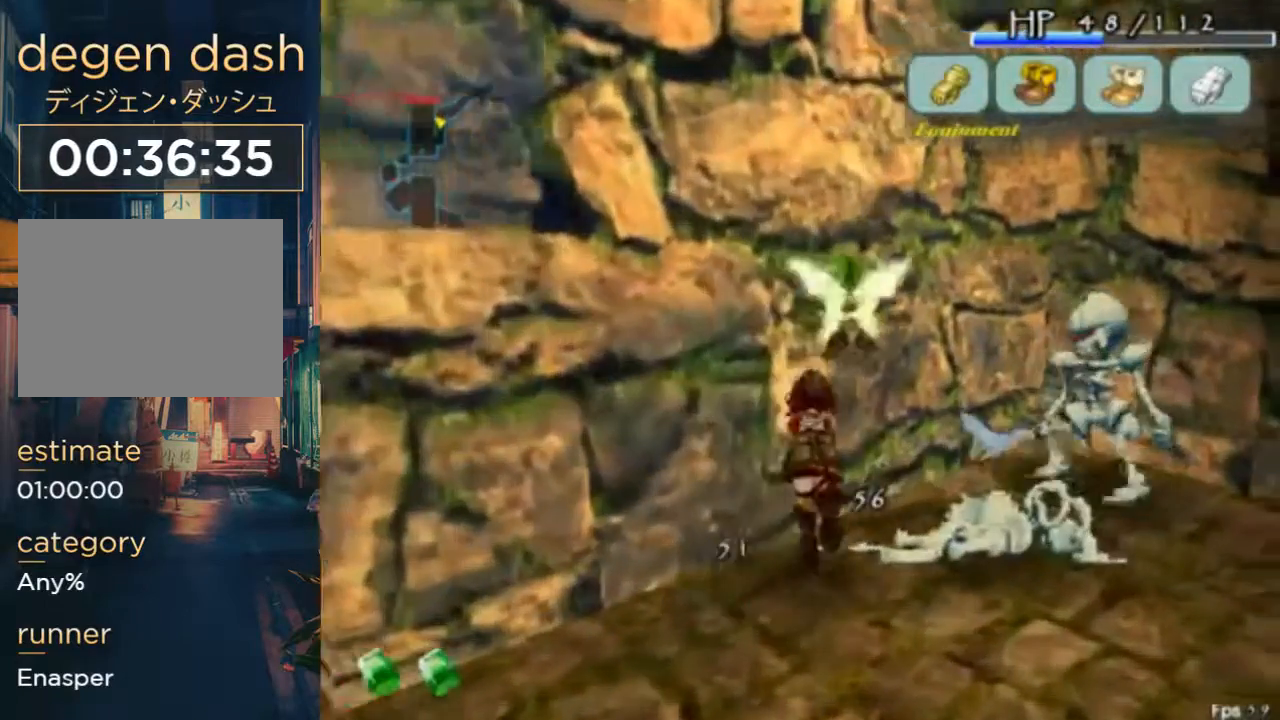
{"buttons": ["DPAD_UP"], "left_stick": "center", "right_stick": "center", "button_events": [[167, "DPAD_LEFT", "down"], [400, "DPAD_LEFT", "up"], [500, "DPAD_UP", "down"]]}
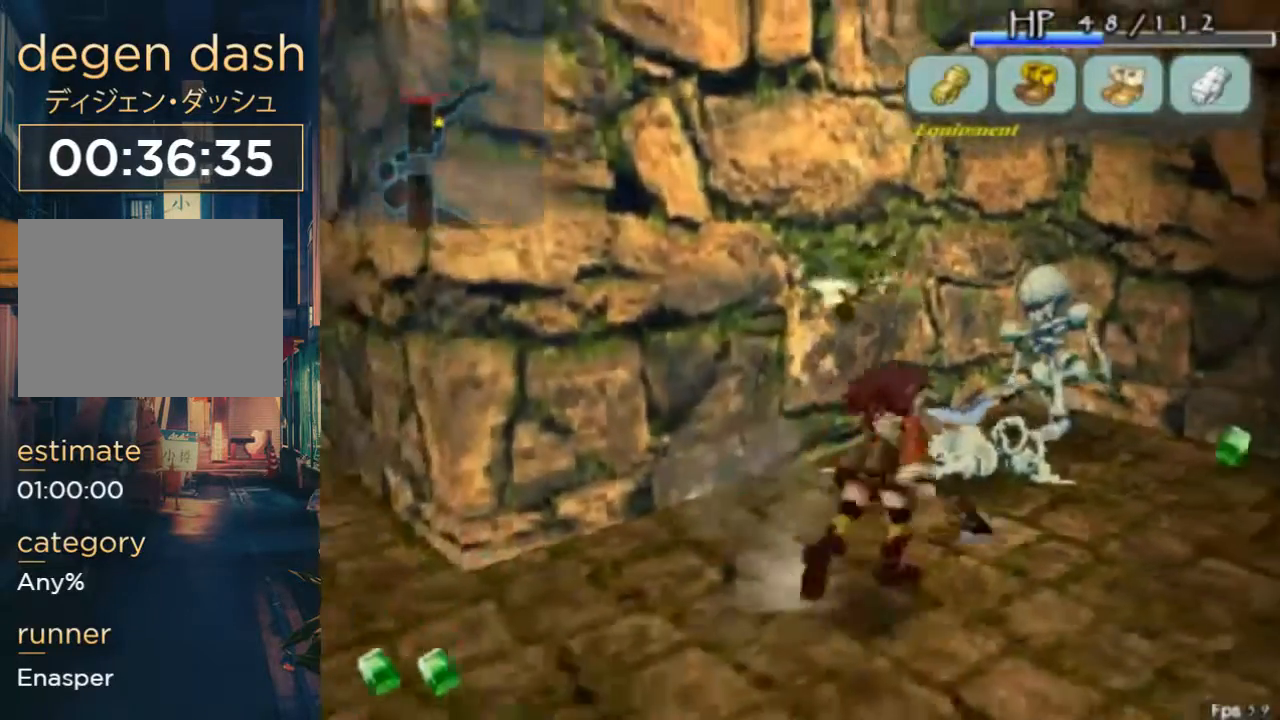
{"buttons": [], "left_stick": "center", "right_stick": "center", "button_events": [[200, "DPAD_UP", "up"], [267, "DPAD_UP", "down"], [400, "B", "down"], [433, "DPAD_UP", "up"], [500, "B", "up"]]}
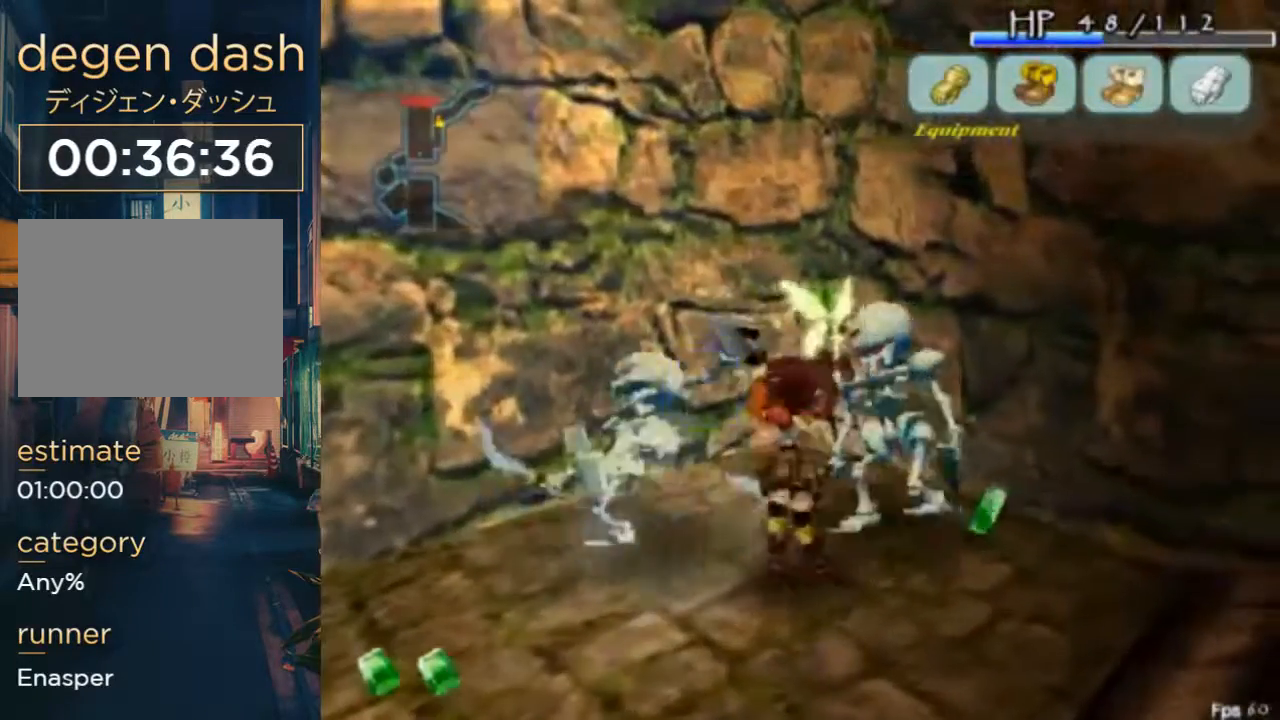
{"buttons": [], "left_stick": "center", "right_stick": "center", "button_events": [[133, "B", "down"], [300, "B", "up"]]}
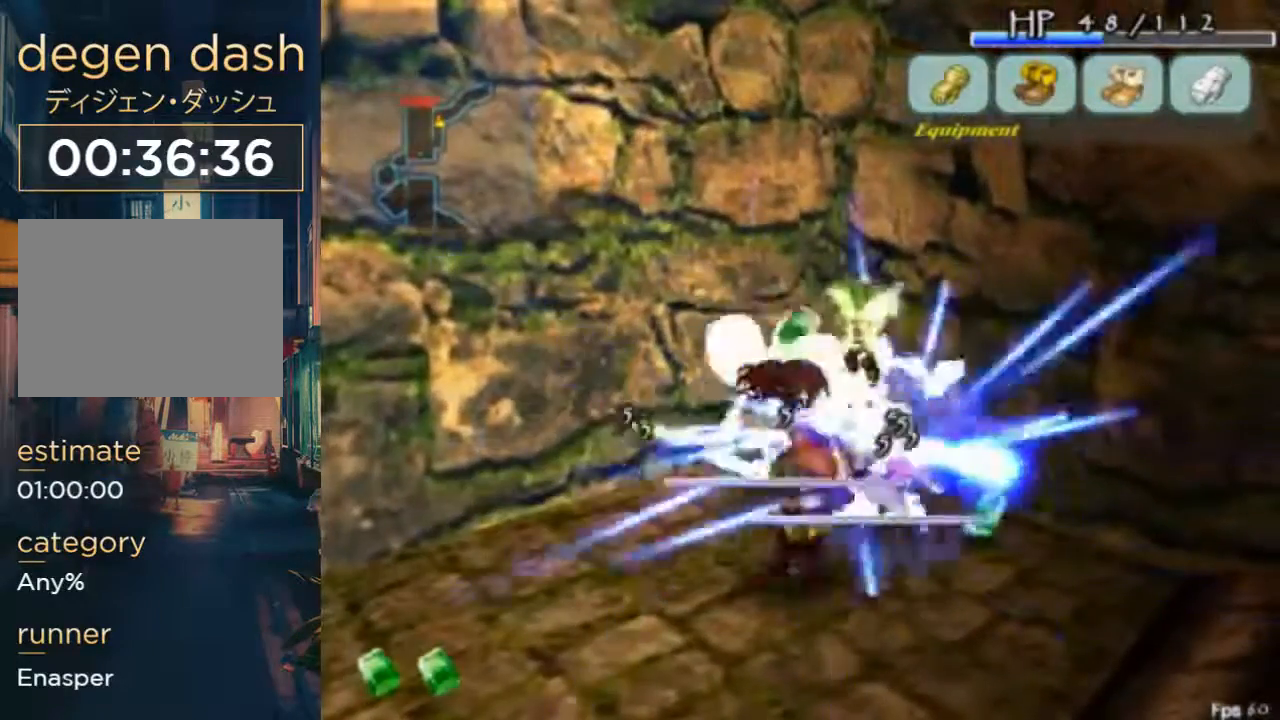
{"buttons": [], "left_stick": "center", "right_stick": "center", "button_events": [[200, "B", "down"], [433, "B", "up"]]}
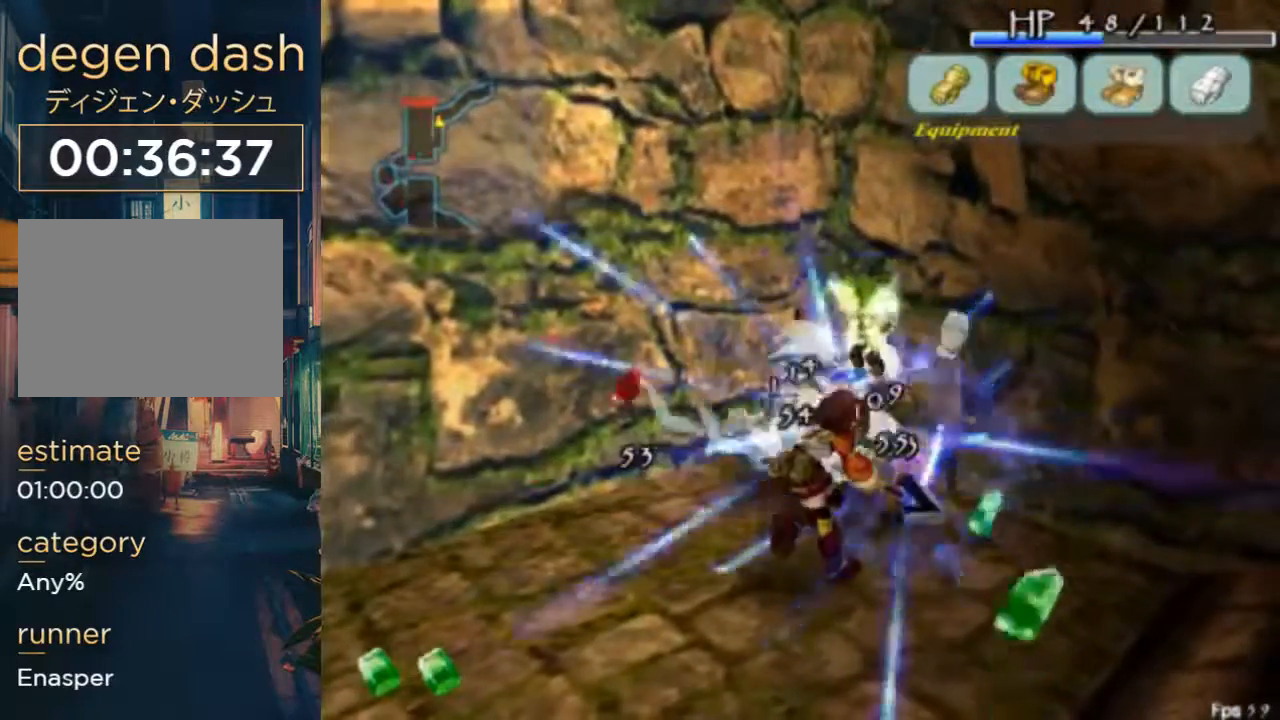
{"buttons": ["B"], "left_stick": "center", "right_stick": "center", "button_events": [[500, "B", "down"]]}
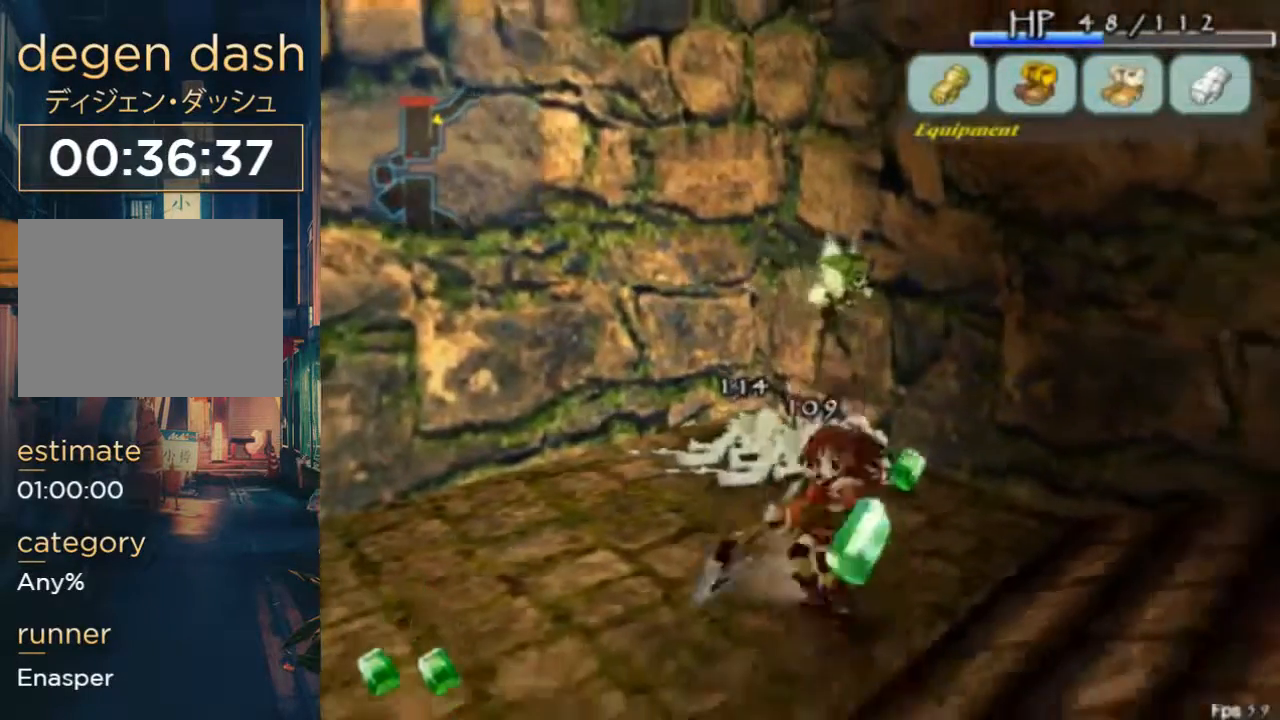
{"buttons": [], "left_stick": "center", "right_stick": "center", "button_events": [[133, "B", "up"]]}
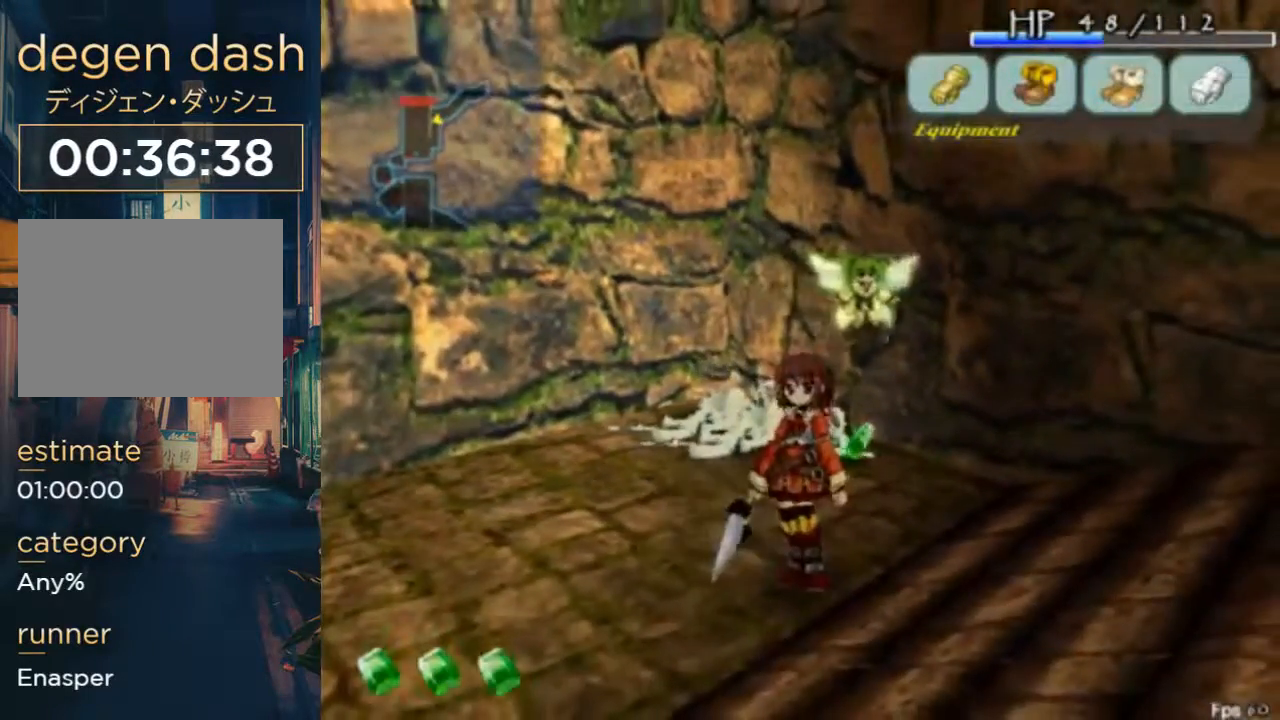
{"buttons": ["DPAD_UP"], "left_stick": "center", "right_stick": "center", "button_events": [[400, "DPAD_UP", "down"]]}